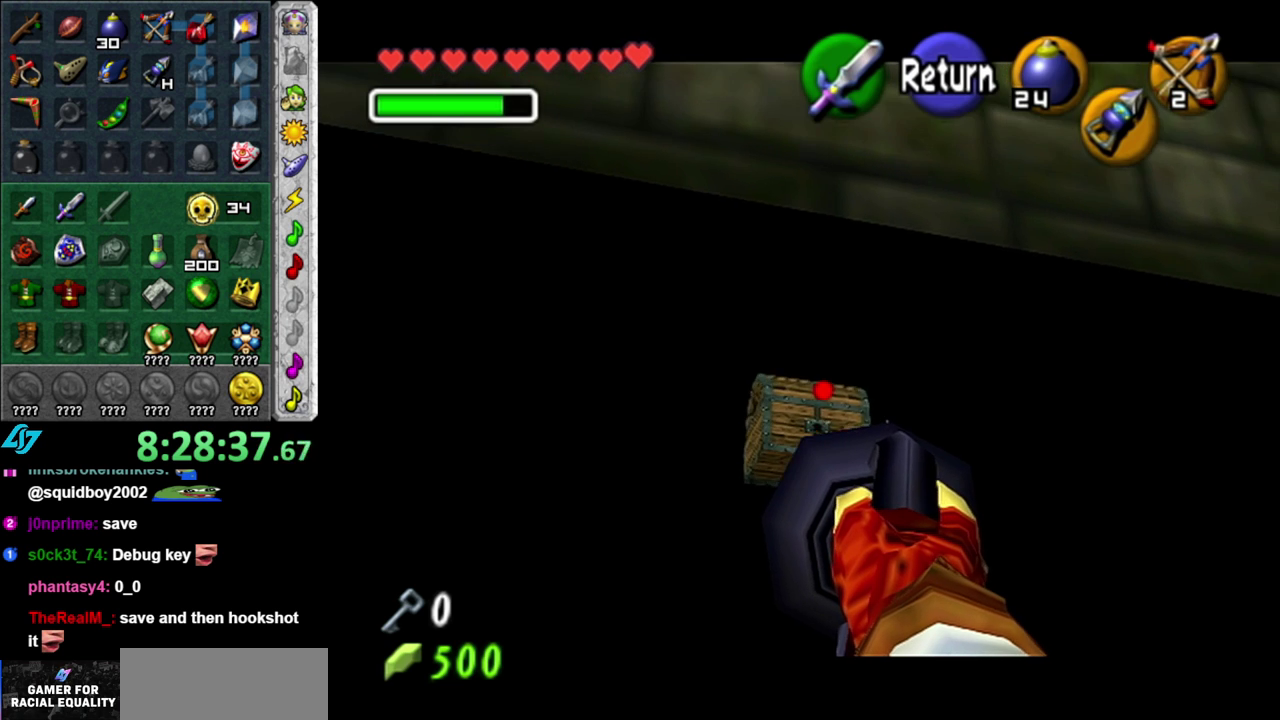
Gameplay with a controller (Nintendo layout); each line is a JSON object with the inputs held at the frame after it. "events" lists button and stick changes between this image and that frame as [ms after this image, input, new state], when the widget could be followed in between. This overlay highlights the sticks when they move; stick clicks (L3 R3) are not distinguishable. Not read: L3 R2 R3 Y.
{"buttons": ["Z"], "left_stick": "center", "right_stick": "center", "events": []}
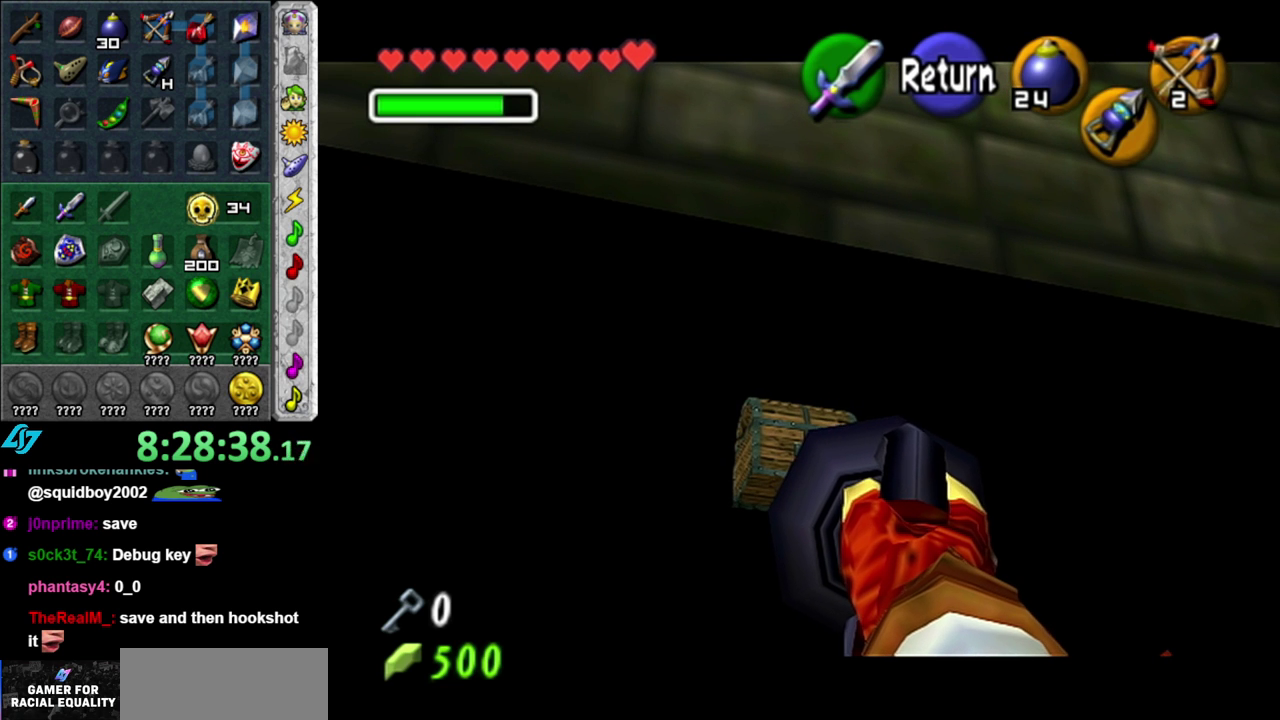
{"buttons": ["Z"], "left_stick": "center", "right_stick": "center", "events": []}
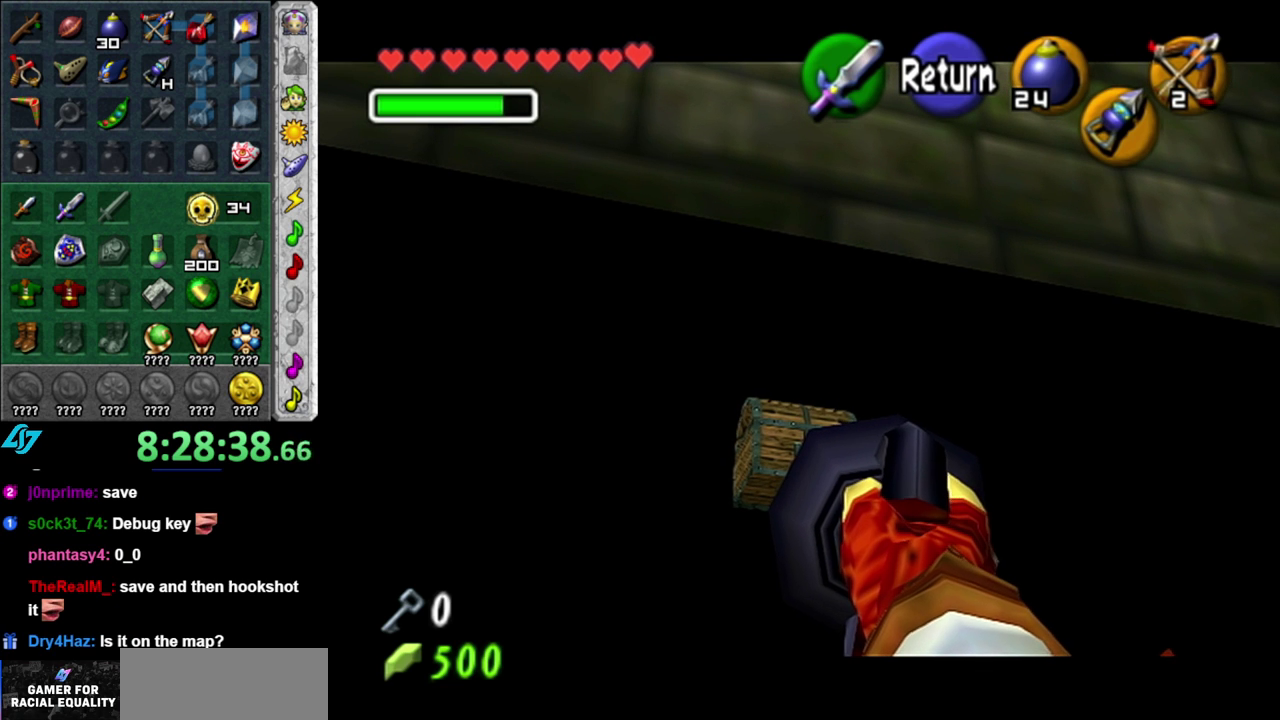
{"buttons": ["Z"], "left_stick": "center", "right_stick": "center", "events": []}
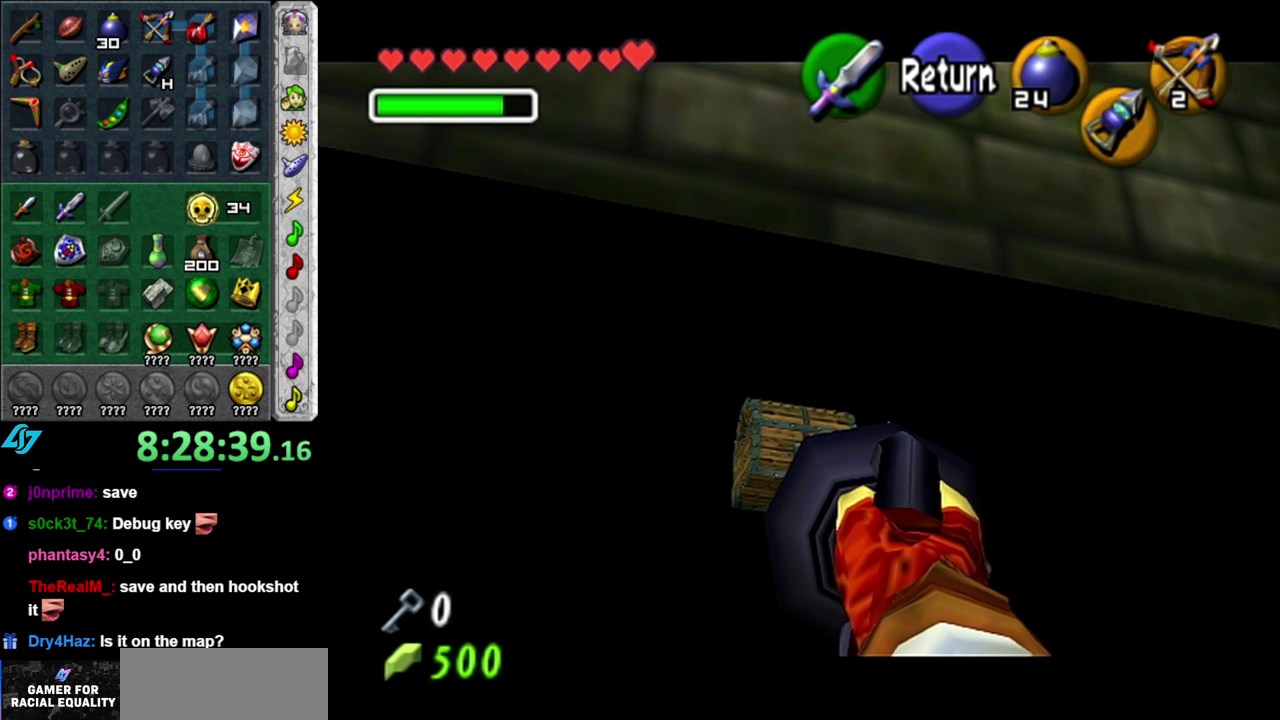
{"buttons": ["Z"], "left_stick": "center", "right_stick": "center", "events": []}
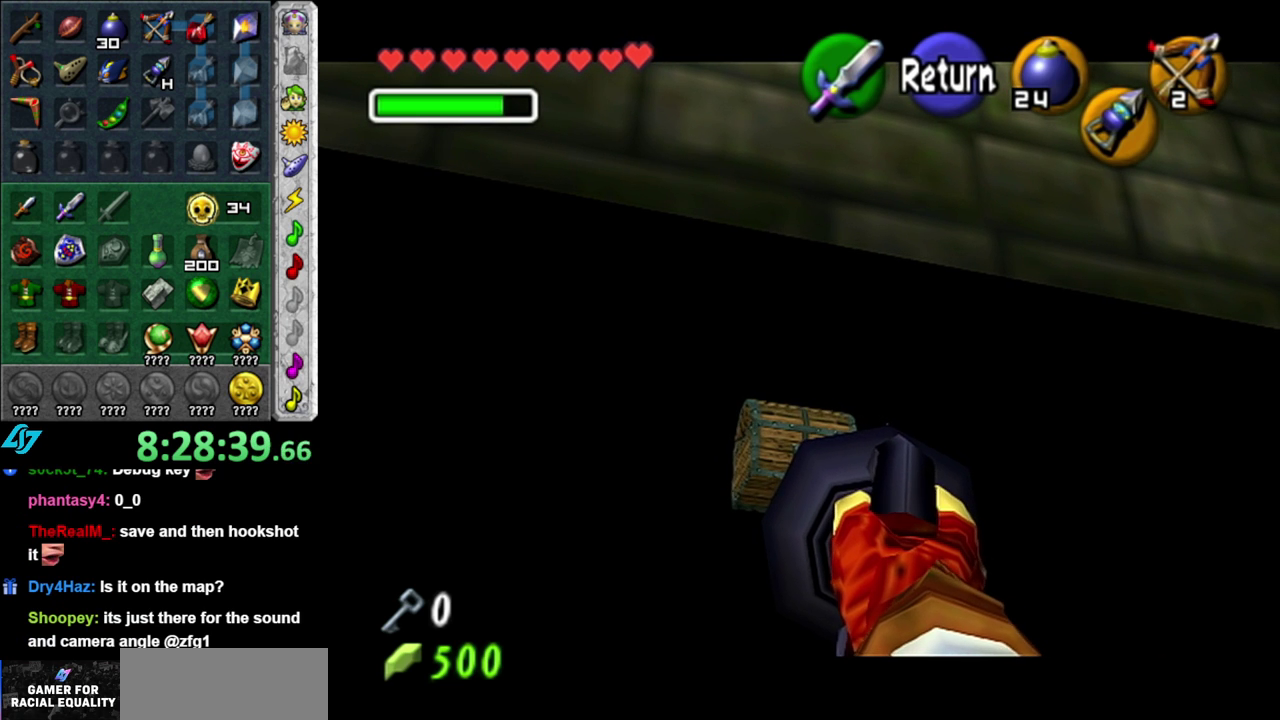
{"buttons": ["Z"], "left_stick": "center", "right_stick": "center", "events": []}
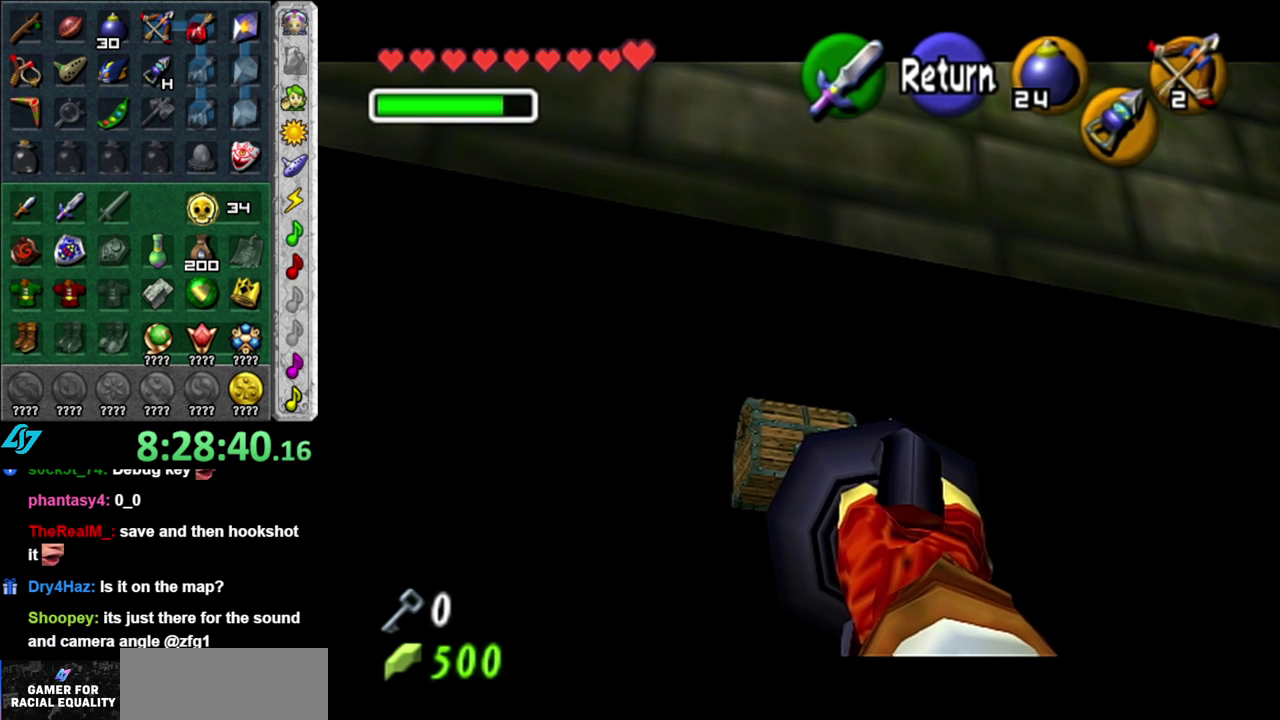
{"buttons": [], "left_stick": "center", "right_stick": "center", "events": [[17, "START", "down"], [150, "START", "up"], [233, "START", "down"], [333, "START", "up"], [367, "Z", "up"]]}
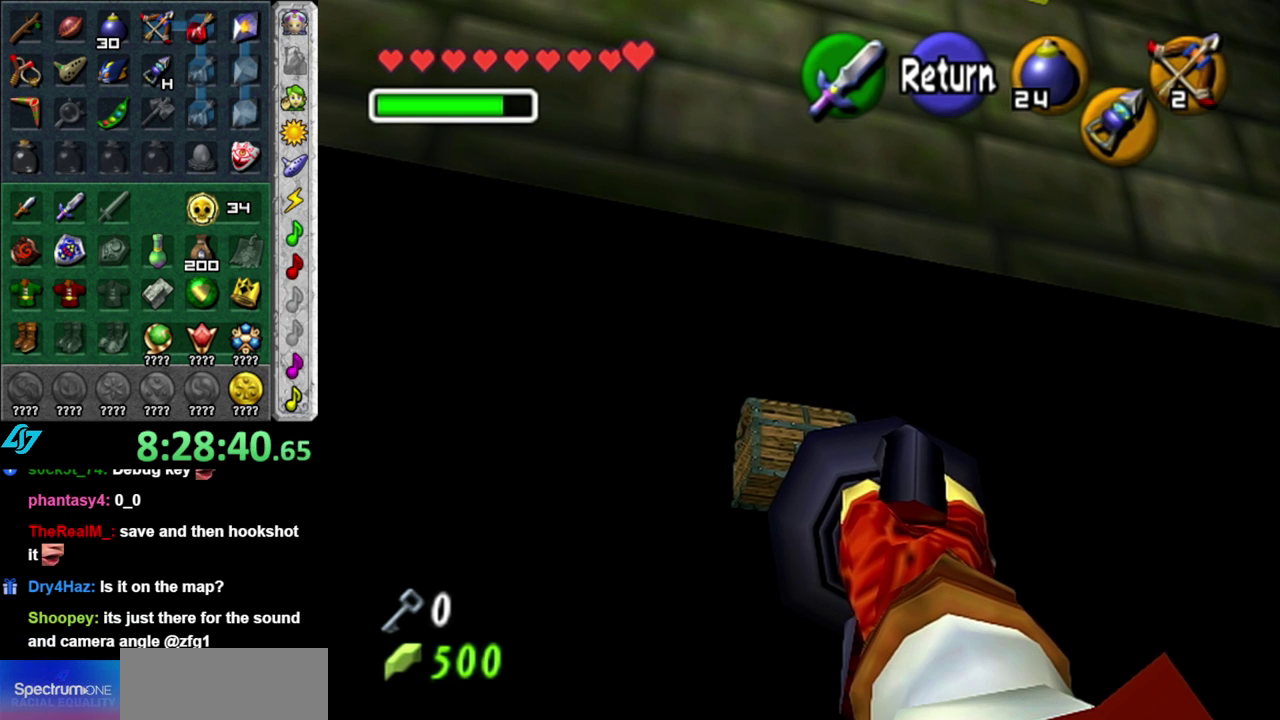
{"buttons": [], "left_stick": "center", "right_stick": "center", "events": []}
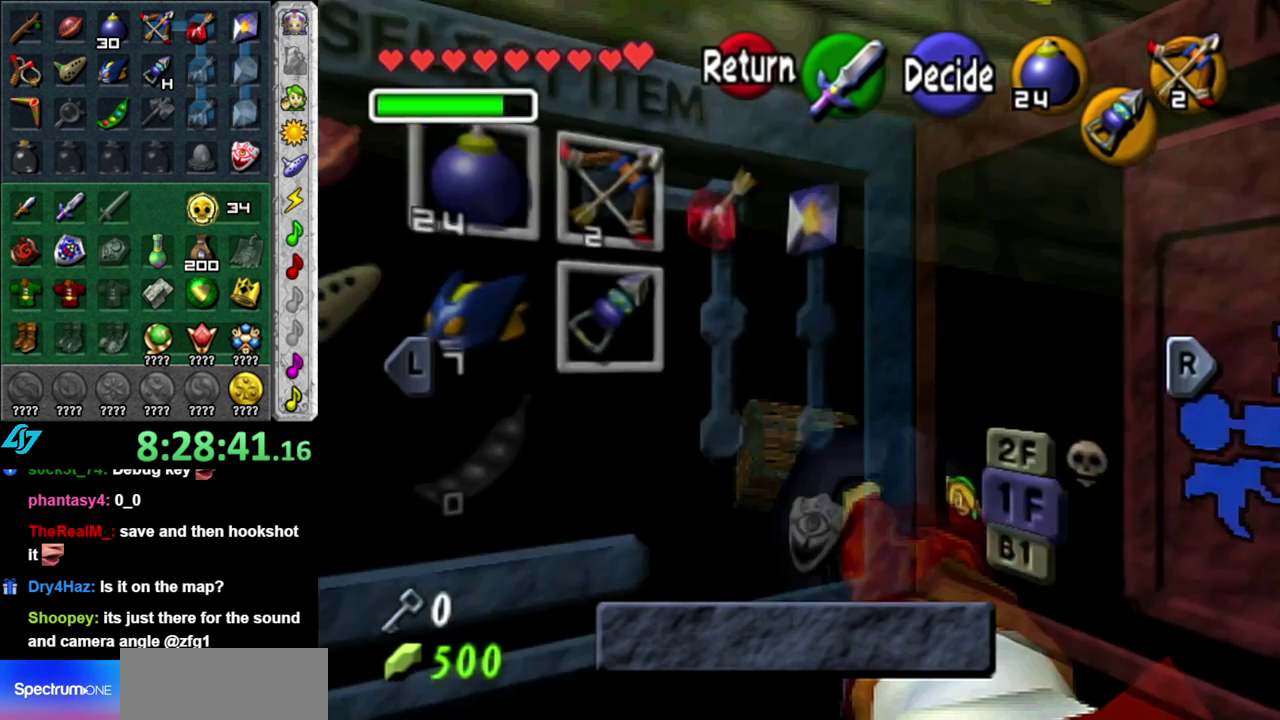
{"buttons": [], "left_stick": "center", "right_stick": "center", "events": [[183, "R1", "down"], [367, "R1", "up"]]}
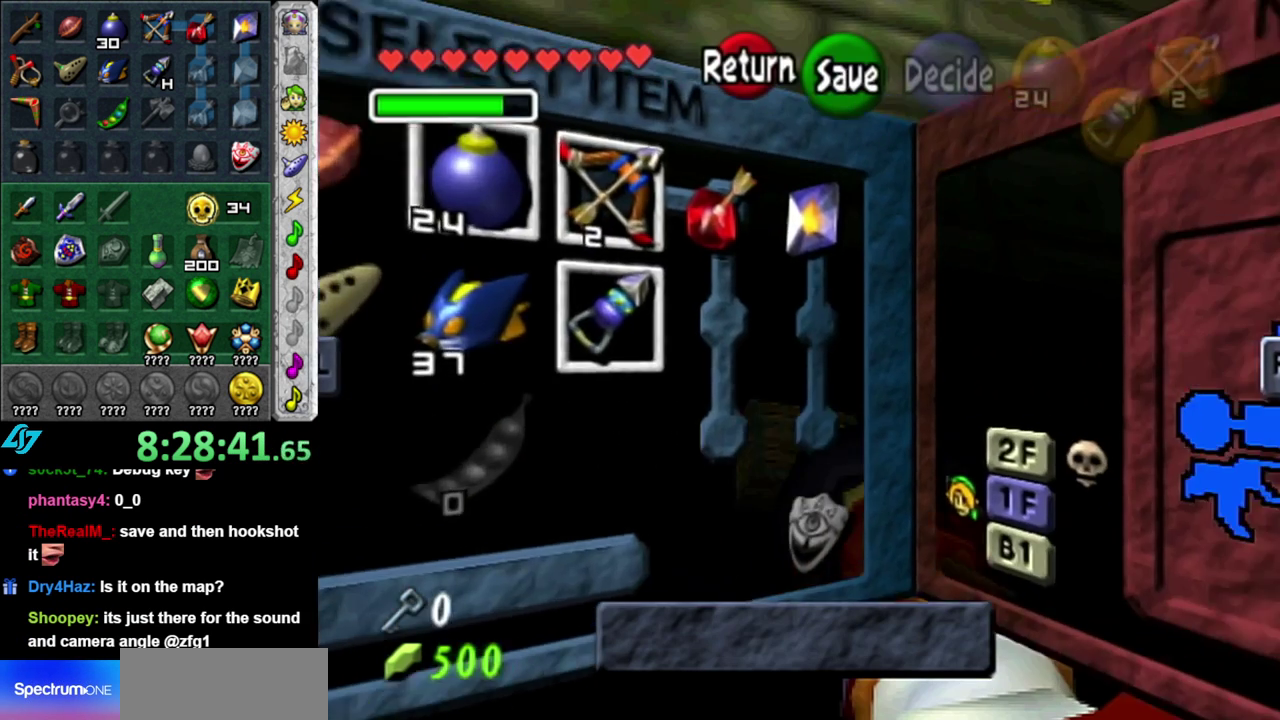
{"buttons": [], "left_stick": "right", "right_stick": "center", "events": [[400, "left_stick", "right"]]}
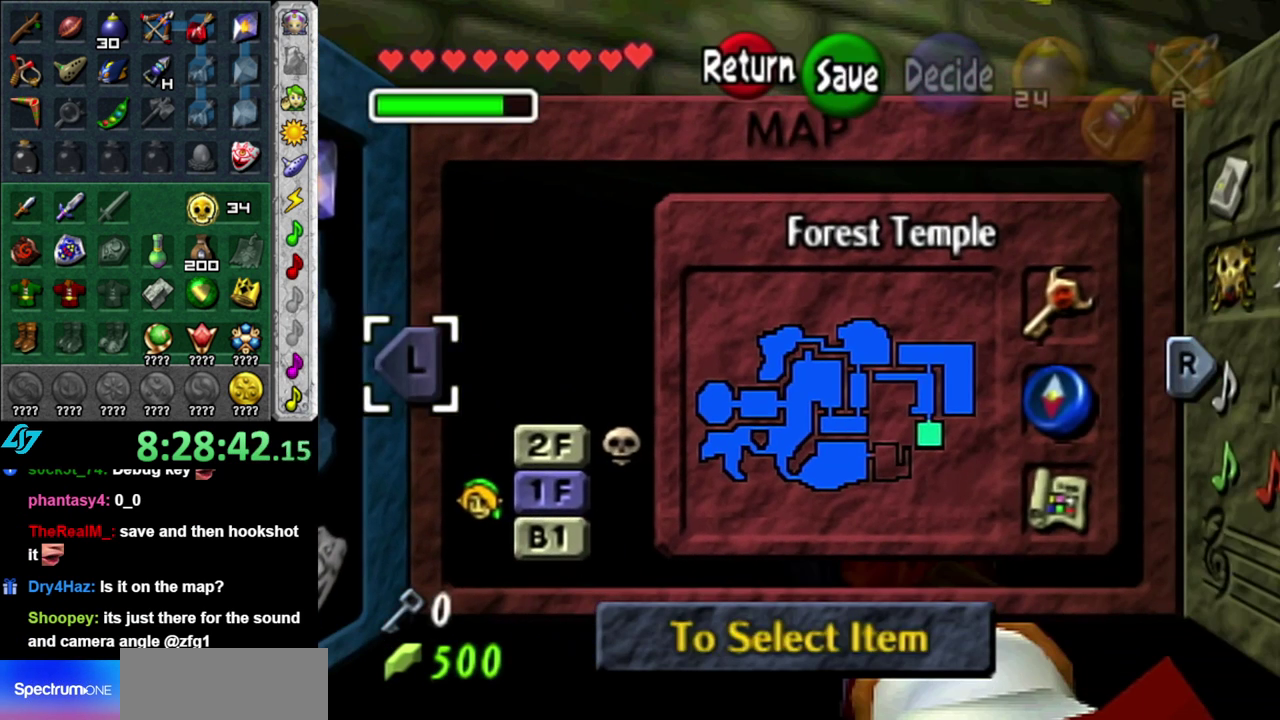
{"buttons": [], "left_stick": "center", "right_stick": "center", "events": [[83, "left_stick", "center"]]}
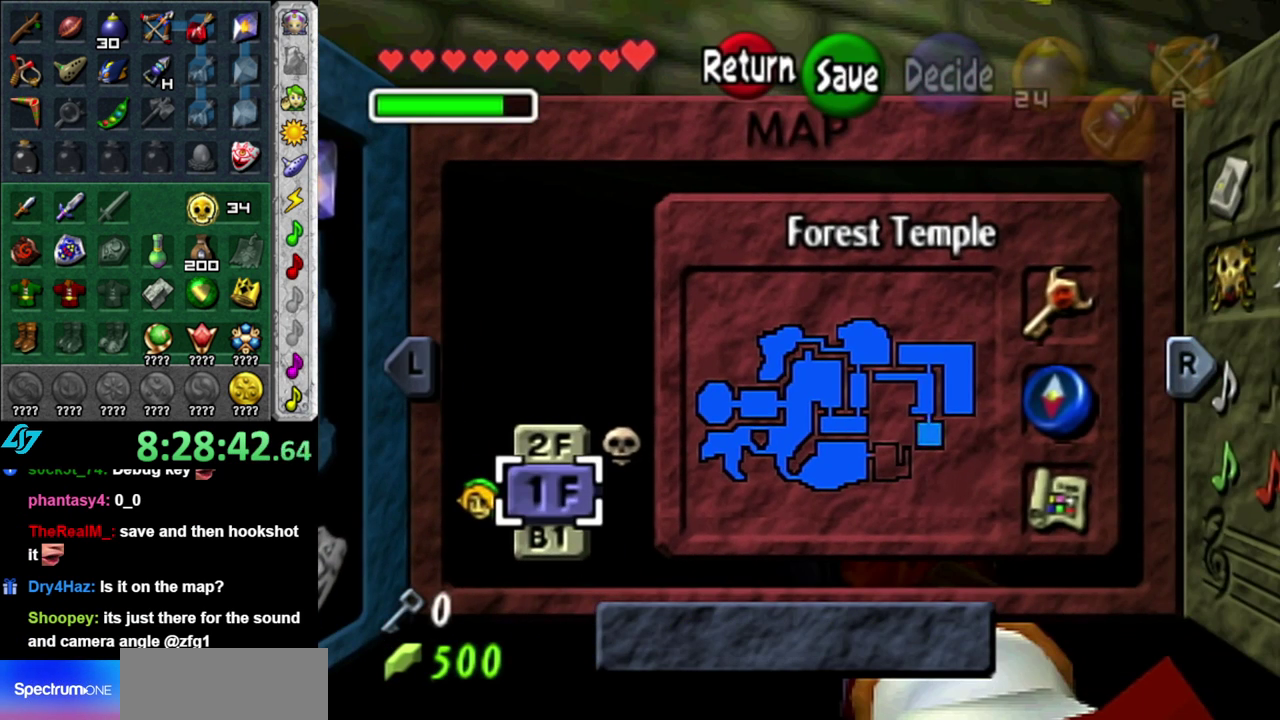
{"buttons": [], "left_stick": "up", "right_stick": "center", "events": [[233, "left_stick", "down"], [433, "left_stick", "up"]]}
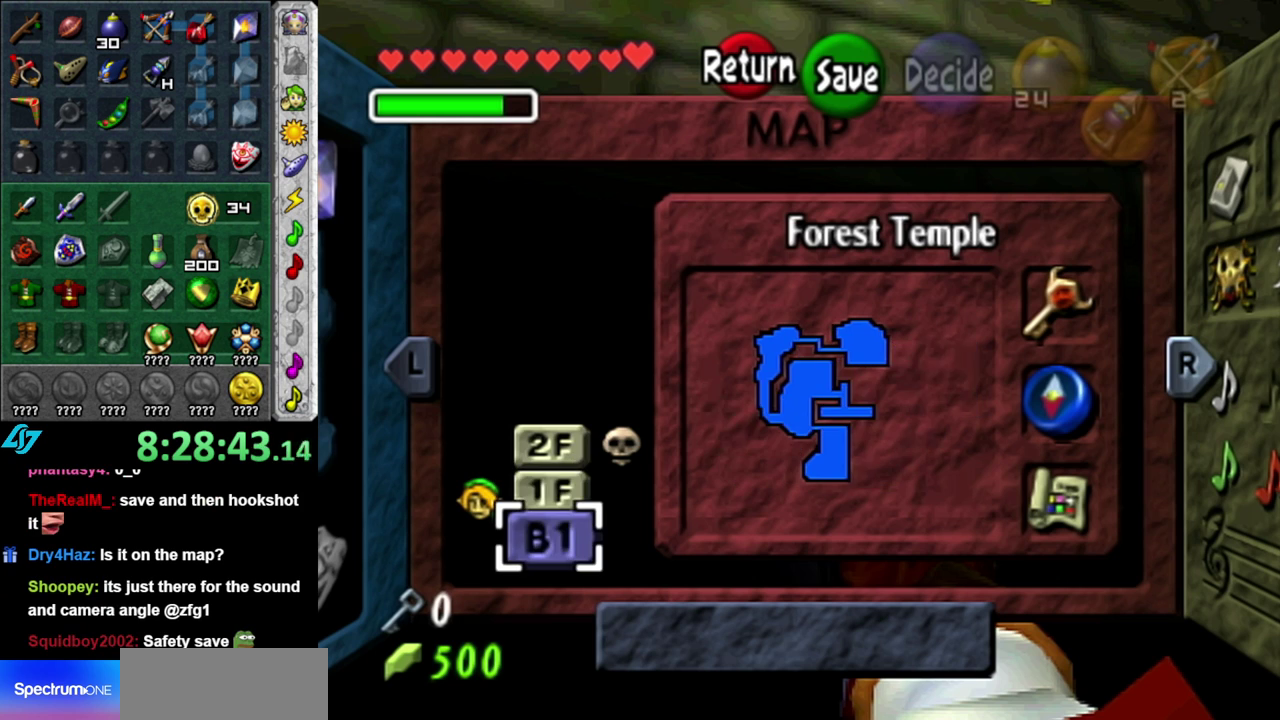
{"buttons": [], "left_stick": "center", "right_stick": "center", "events": [[83, "left_stick", "center"], [183, "left_stick", "up"], [333, "left_stick", "center"]]}
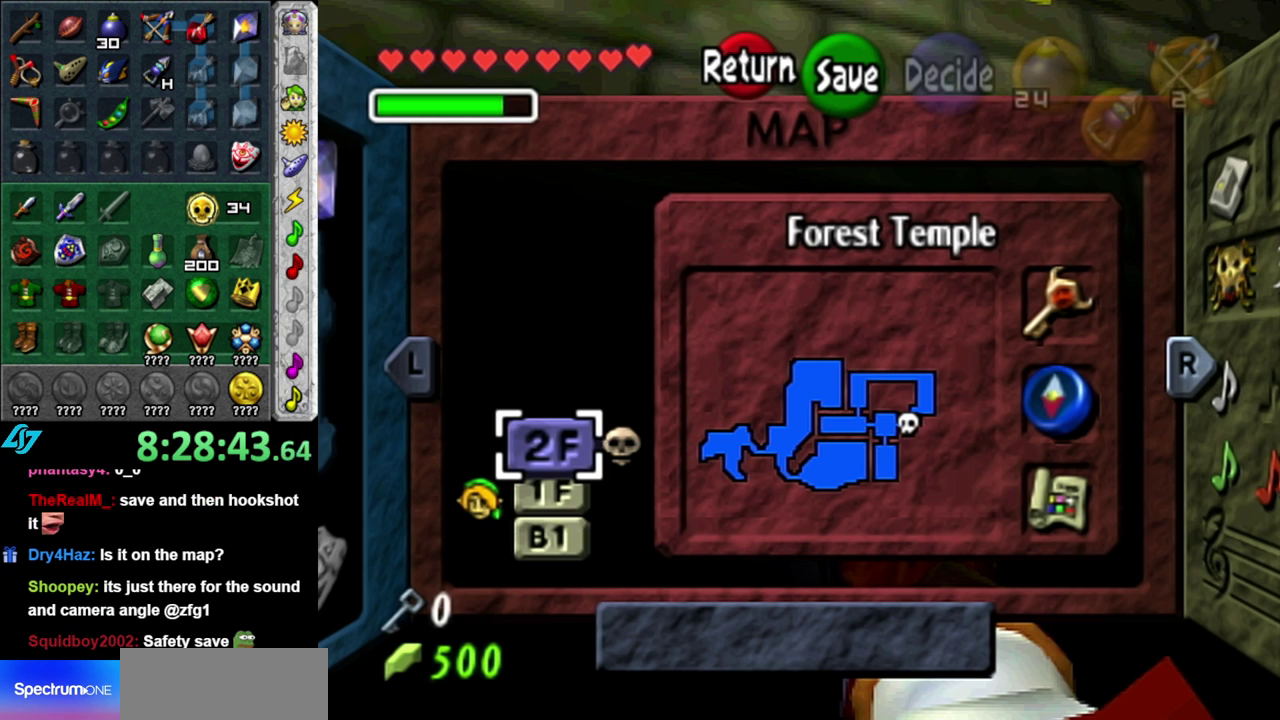
{"buttons": [], "left_stick": "down", "right_stick": "center", "events": [[483, "left_stick", "down"]]}
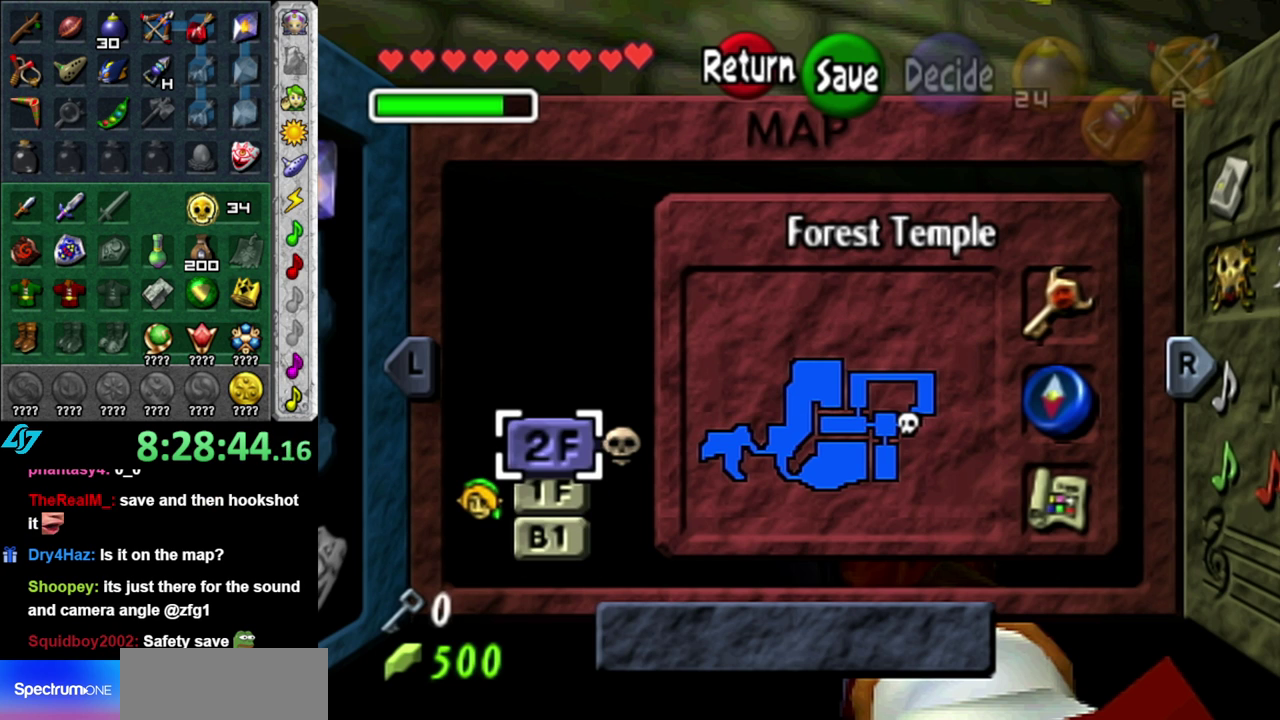
{"buttons": [], "left_stick": "center", "right_stick": "center", "events": [[183, "left_stick", "center"], [300, "START", "down"], [417, "START", "up"]]}
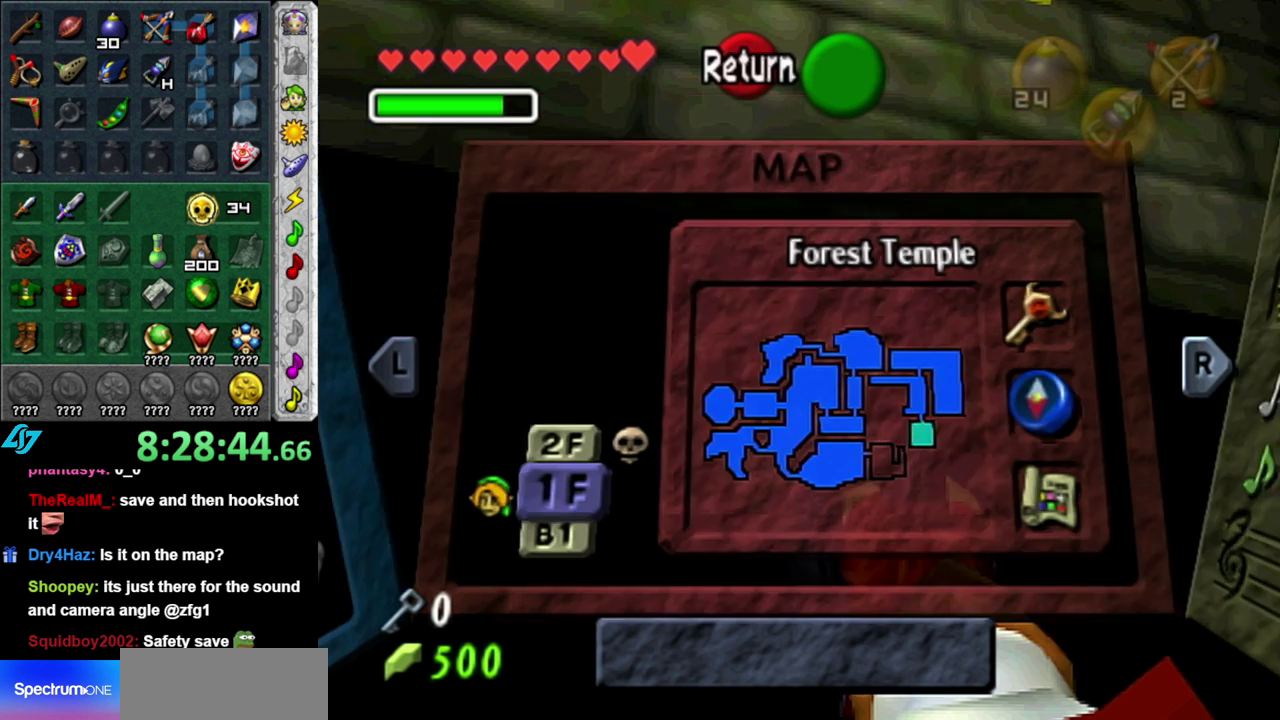
{"buttons": ["Z"], "left_stick": "center", "right_stick": "center", "events": [[150, "Z", "down"]]}
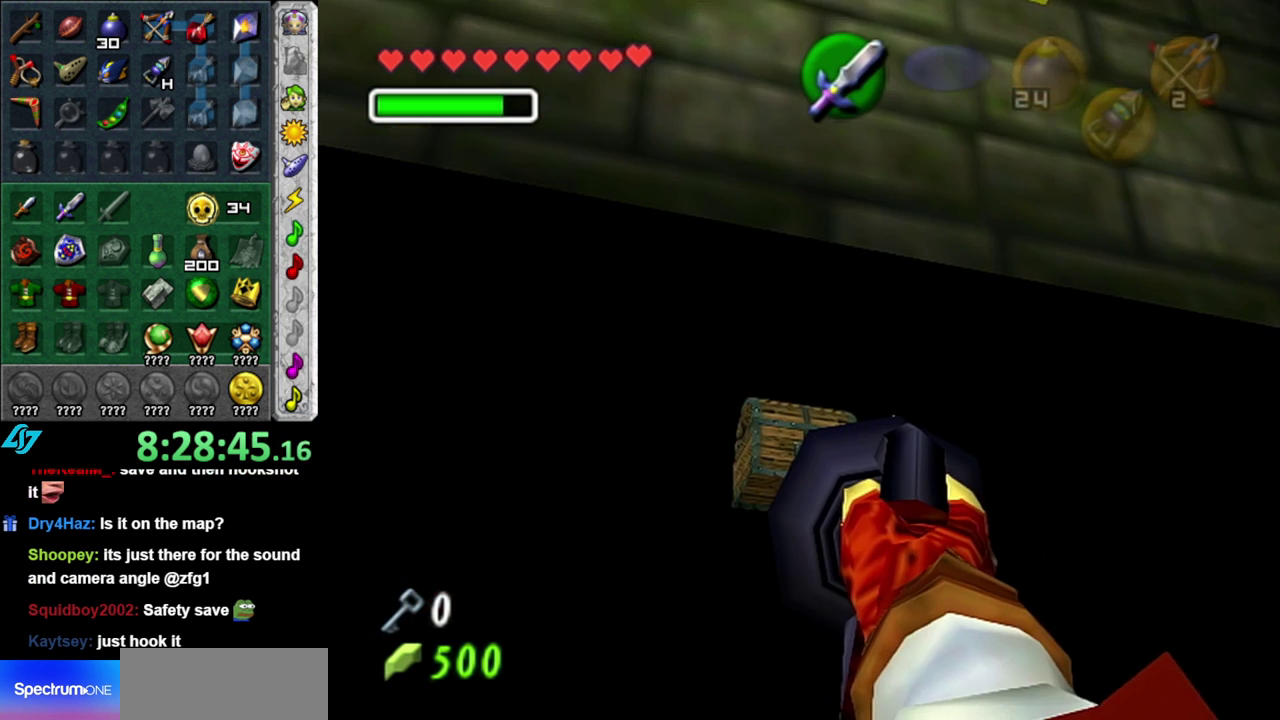
{"buttons": ["Z"], "left_stick": "up", "right_stick": "center", "events": [[417, "left_stick", "up"]]}
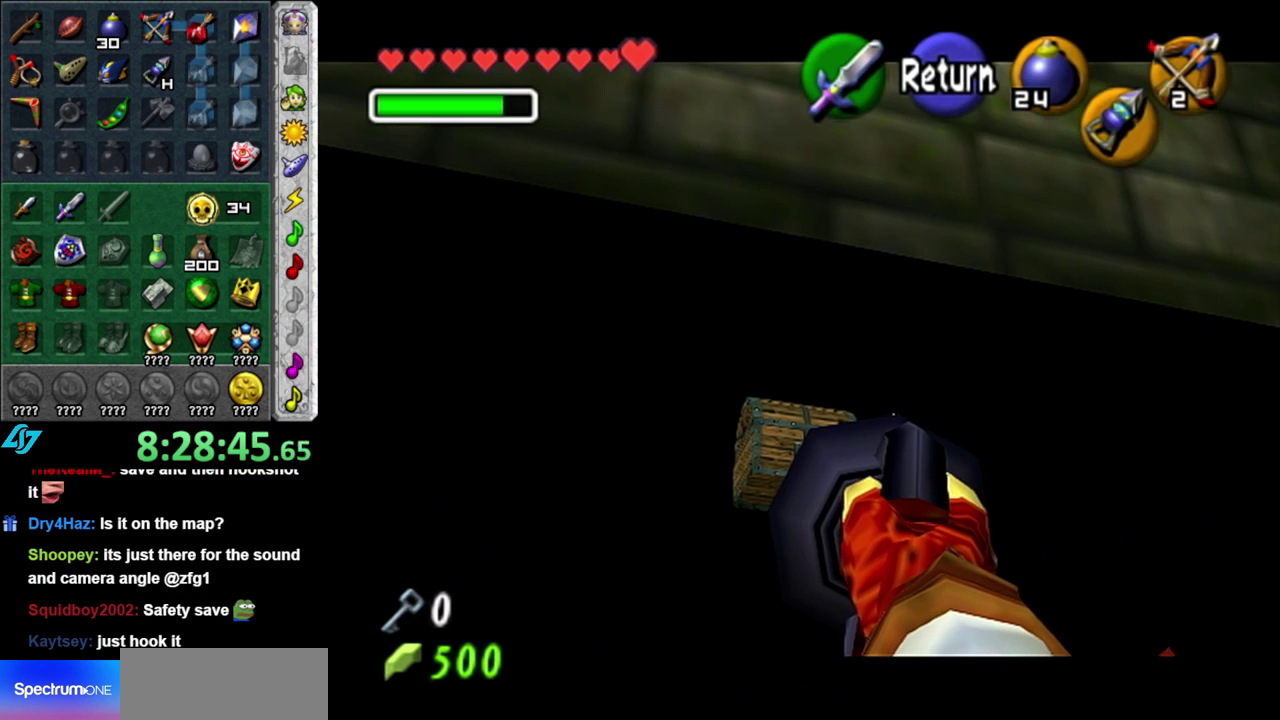
{"buttons": ["Z"], "left_stick": "center", "right_stick": "center", "events": [[300, "left_stick", "center"]]}
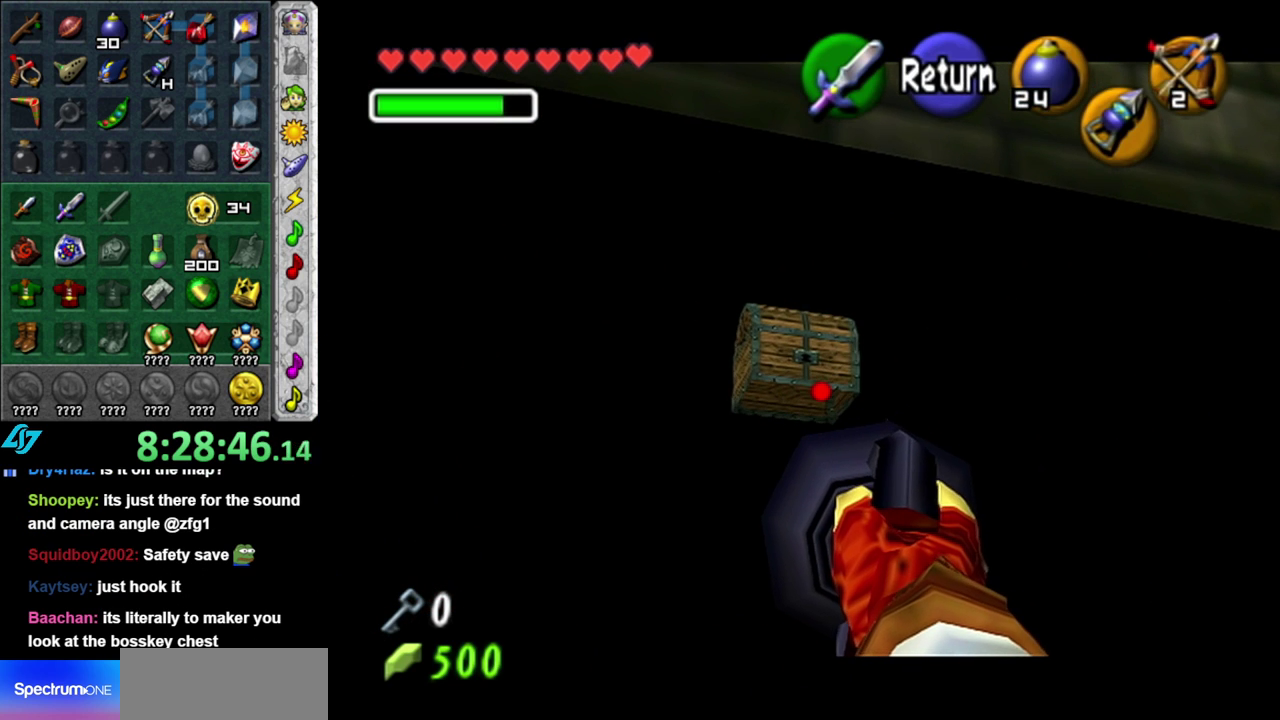
{"buttons": ["Z"], "left_stick": "center", "right_stick": "center", "events": []}
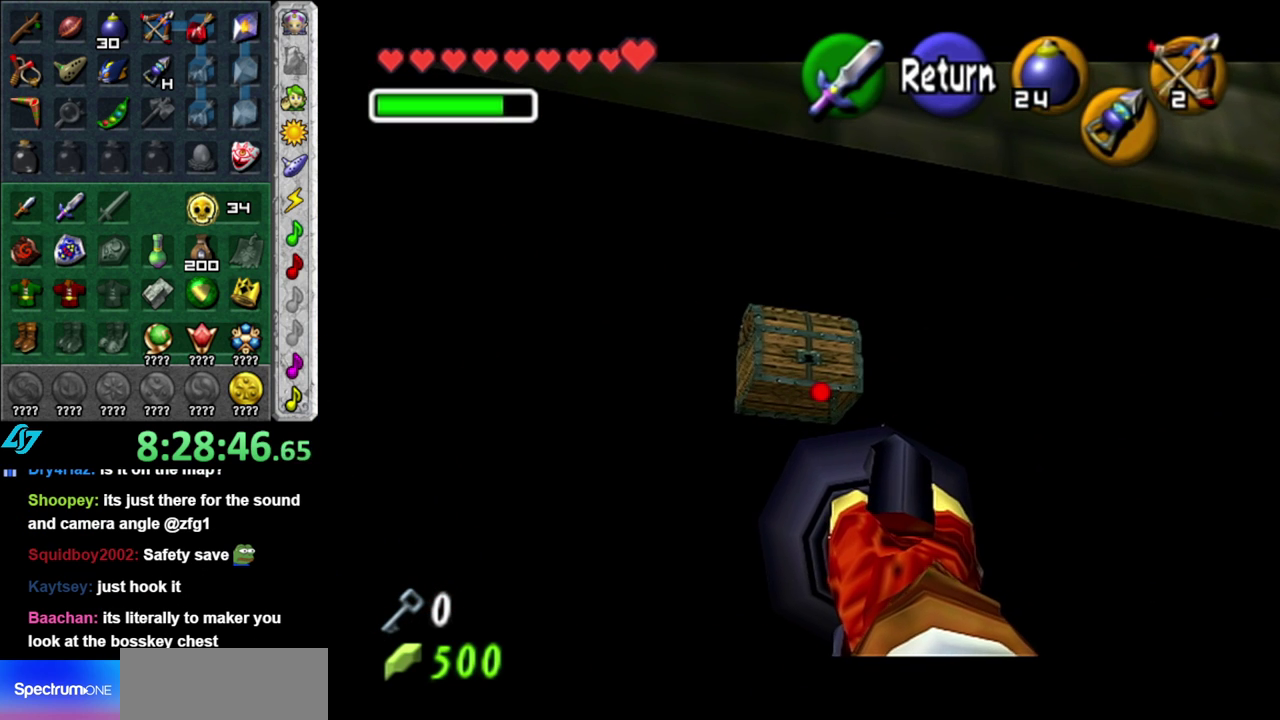
{"buttons": ["Z"], "left_stick": "center", "right_stick": "center", "events": []}
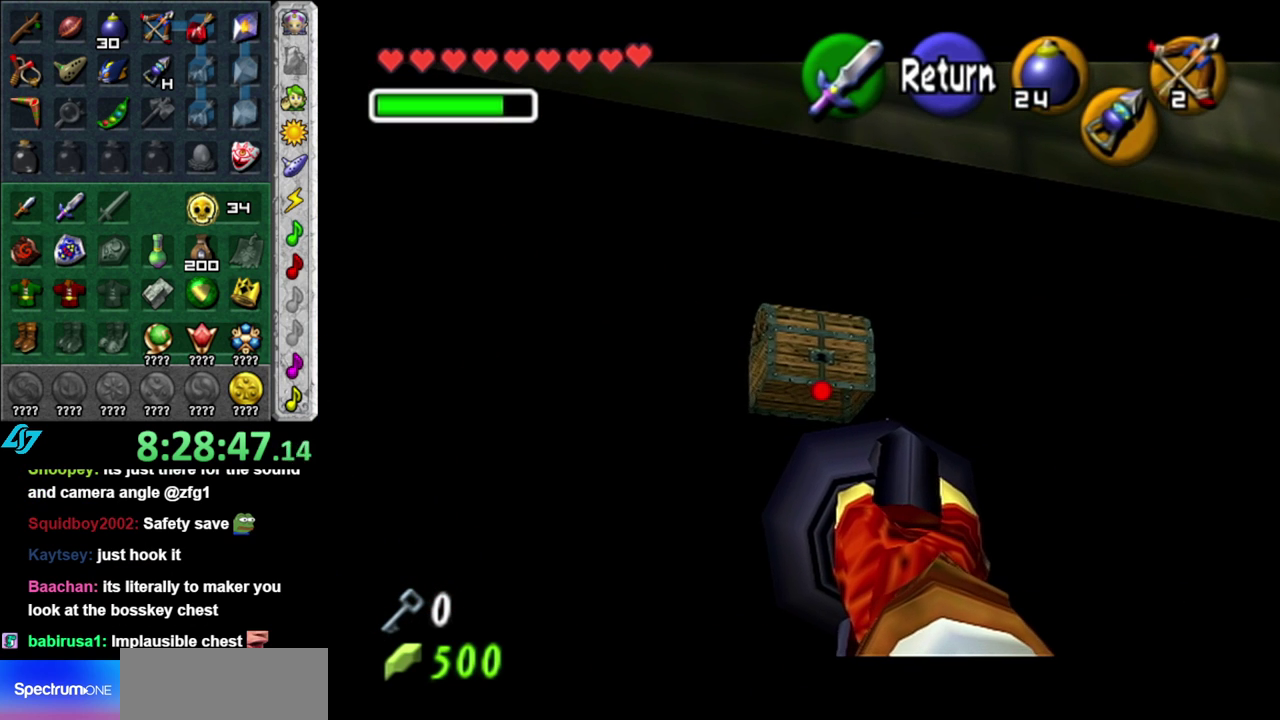
{"buttons": ["Z"], "left_stick": "left", "right_stick": "center", "events": [[367, "left_stick", "left"]]}
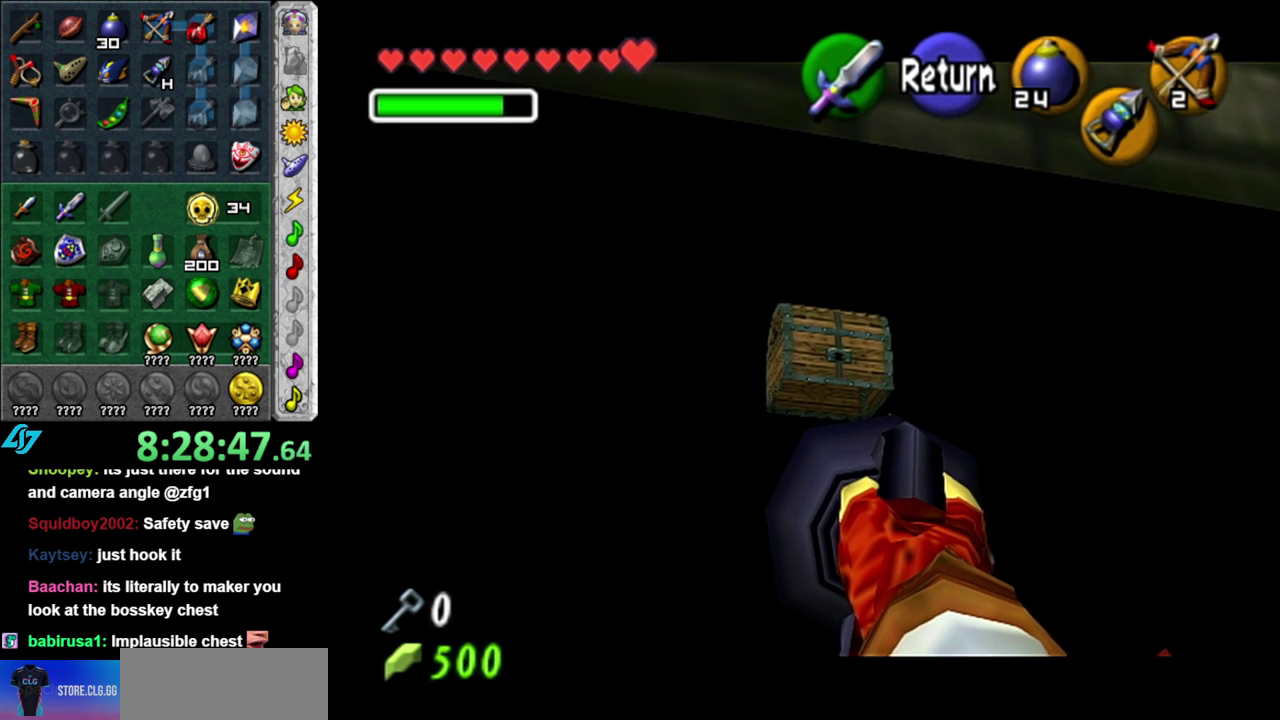
{"buttons": ["Z"], "left_stick": "down-left", "right_stick": "center", "events": [[83, "left_stick", "down-left"]]}
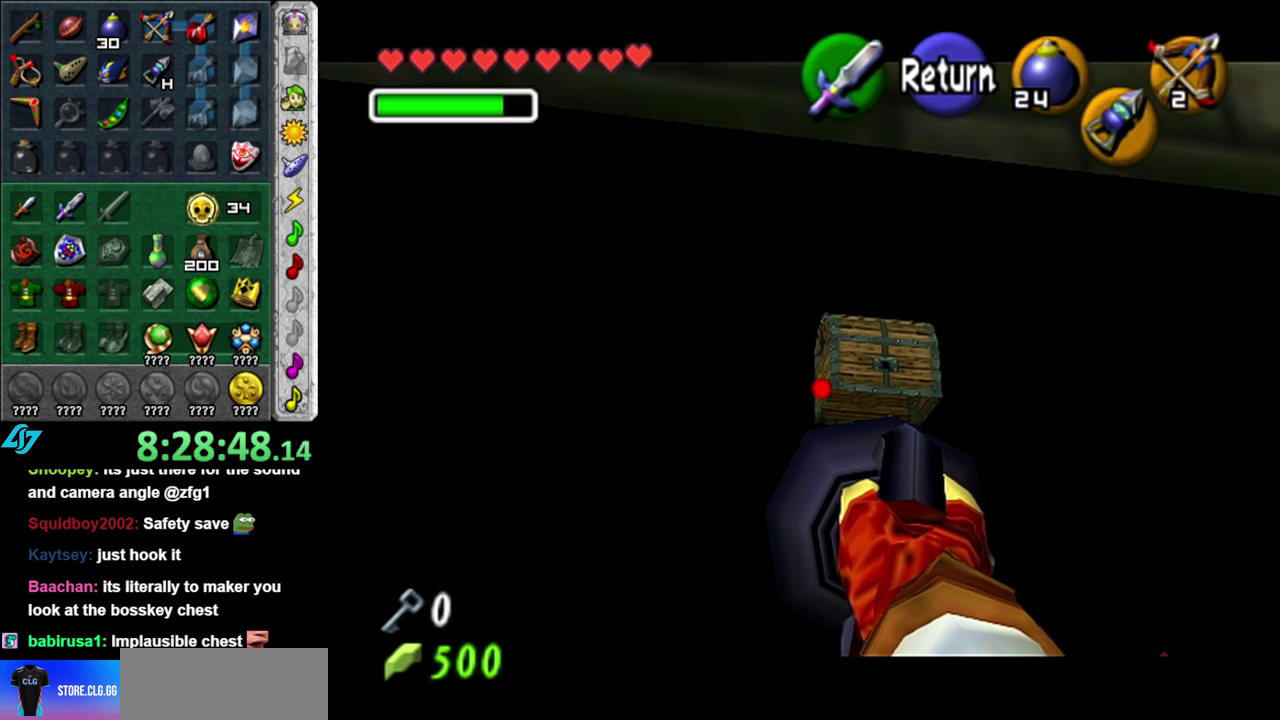
{"buttons": ["Z"], "left_stick": "up-right", "right_stick": "center", "events": [[150, "left_stick", "center"], [417, "left_stick", "up-right"]]}
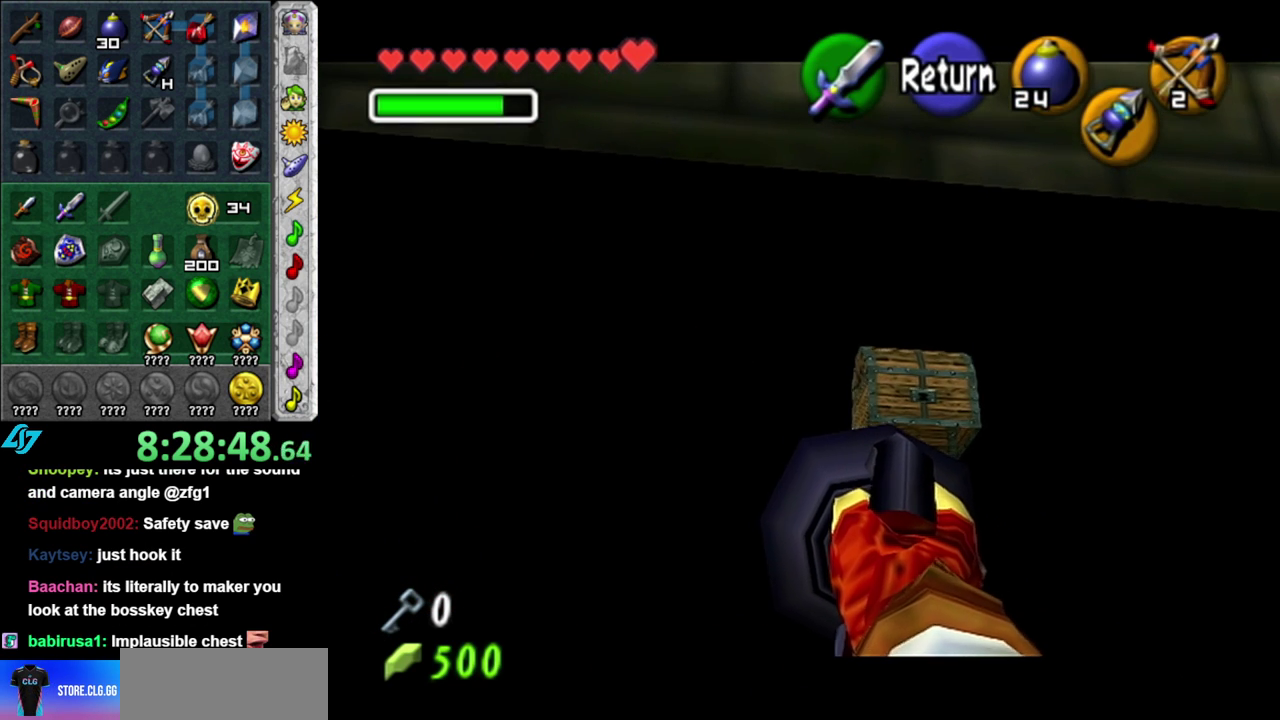
{"buttons": ["Z"], "left_stick": "up-right", "right_stick": "center", "events": [[183, "left_stick", "center"], [483, "left_stick", "up-right"]]}
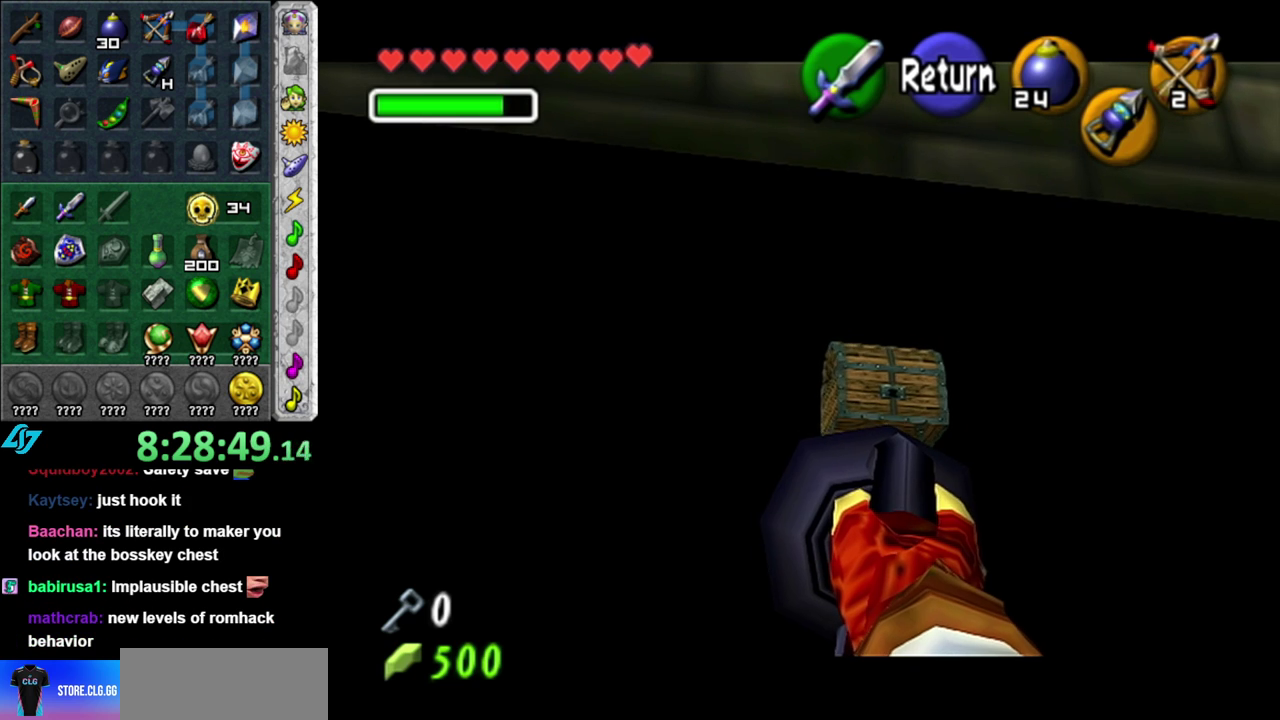
{"buttons": ["Z"], "left_stick": "right", "right_stick": "center", "events": [[367, "left_stick", "right"]]}
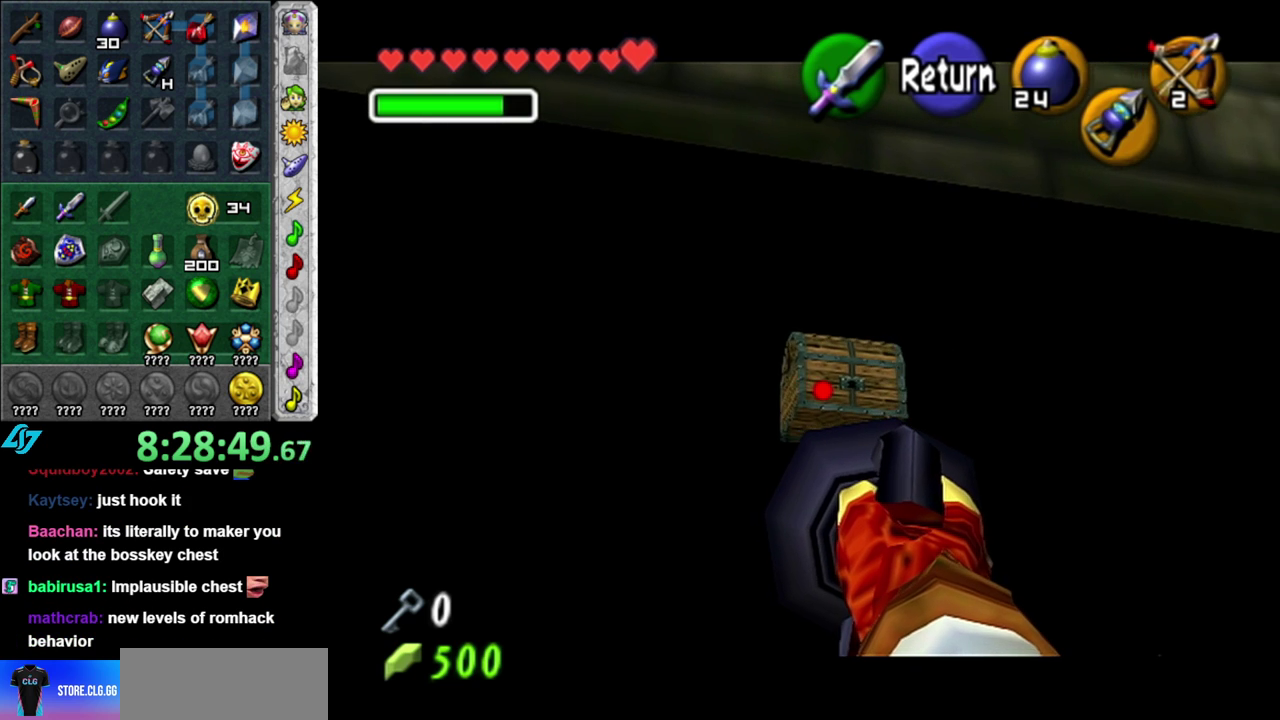
{"buttons": ["Z"], "left_stick": "center", "right_stick": "center", "events": [[150, "left_stick", "center"]]}
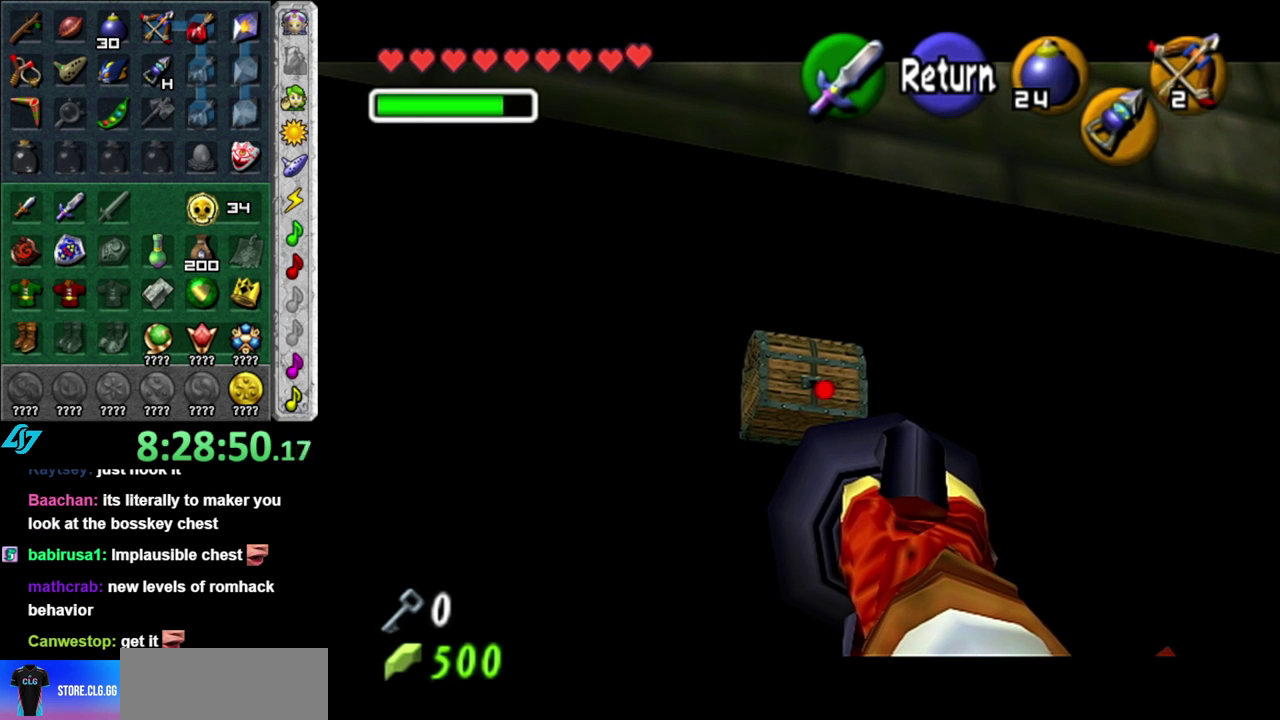
{"buttons": ["Z"], "left_stick": "center", "right_stick": "center", "events": [[183, "left_stick", "down-right"], [267, "left_stick", "center"]]}
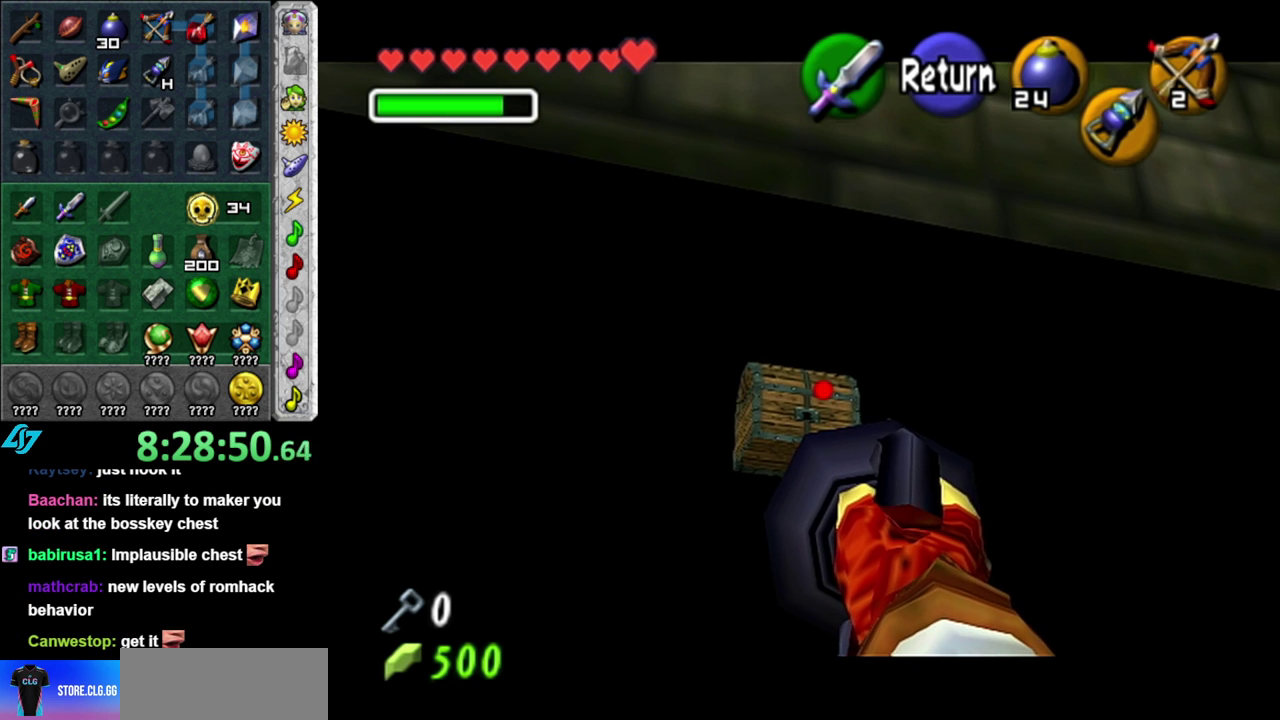
{"buttons": ["Z"], "left_stick": "up-right", "right_stick": "center", "events": [[400, "left_stick", "up-right"]]}
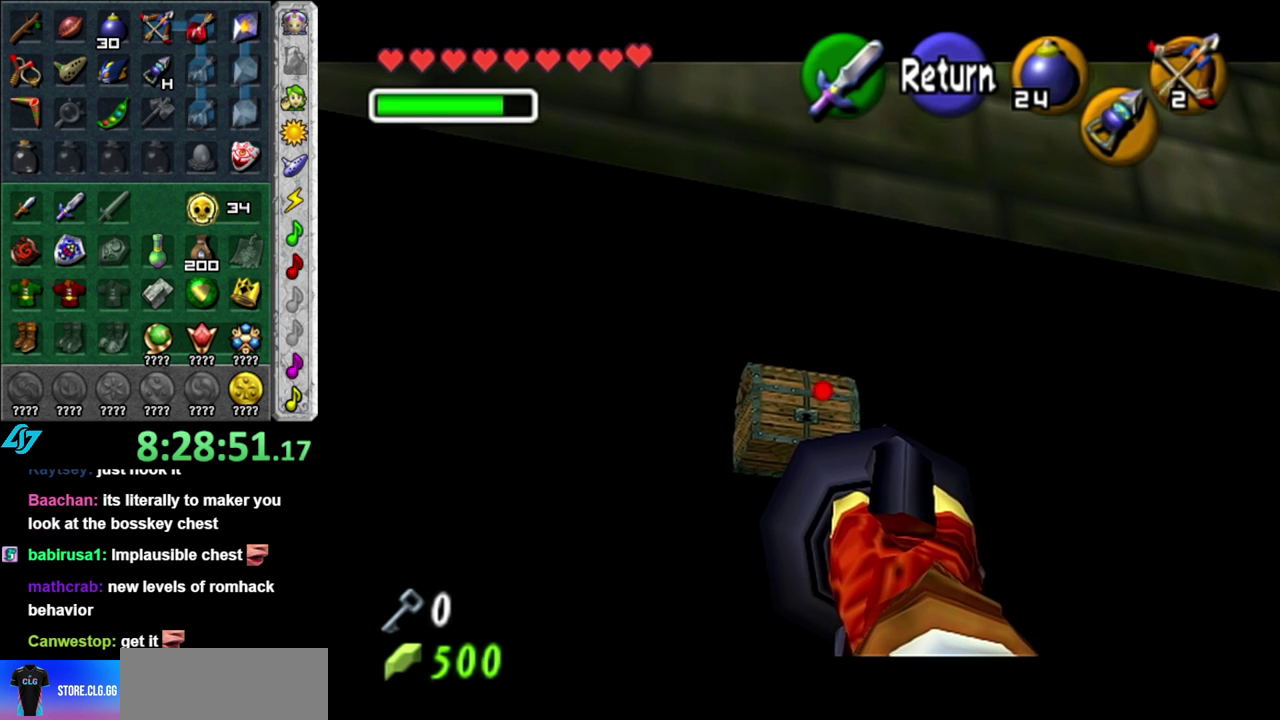
{"buttons": ["Z"], "left_stick": "up", "right_stick": "center", "events": [[183, "left_stick", "up"]]}
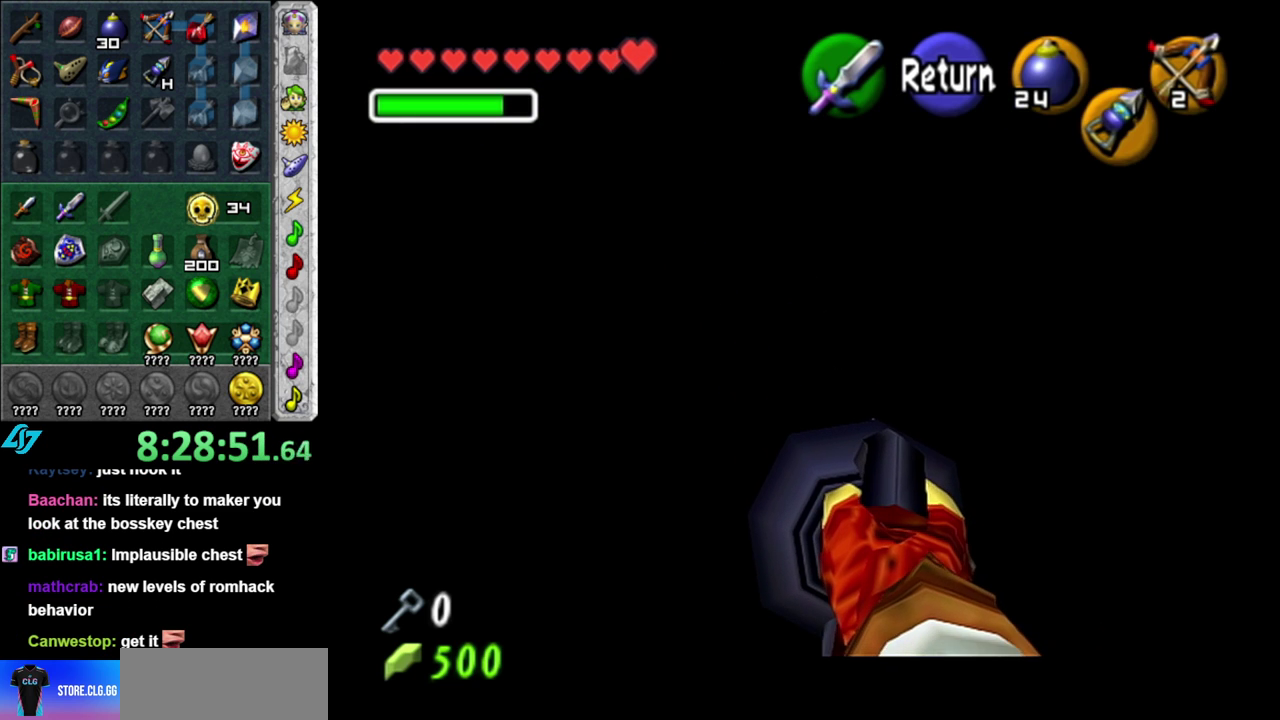
{"buttons": ["Z"], "left_stick": "up", "right_stick": "center", "events": []}
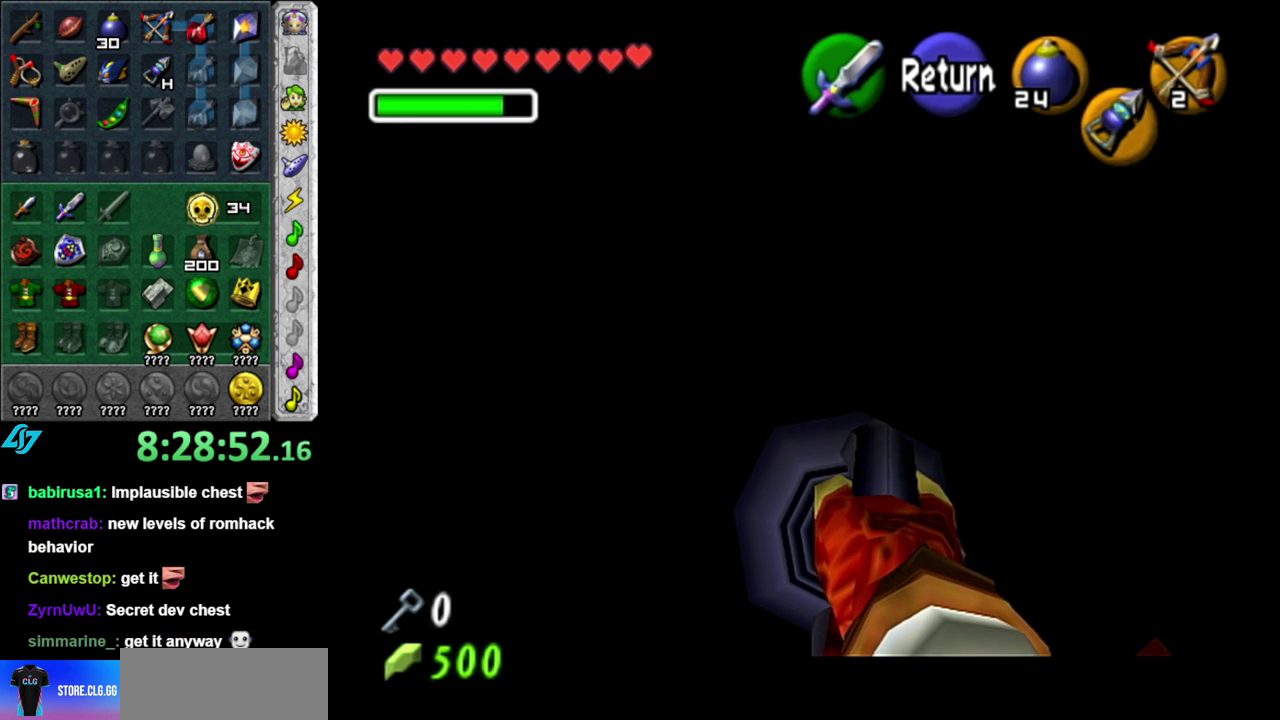
{"buttons": ["Z"], "left_stick": "up", "right_stick": "center", "events": []}